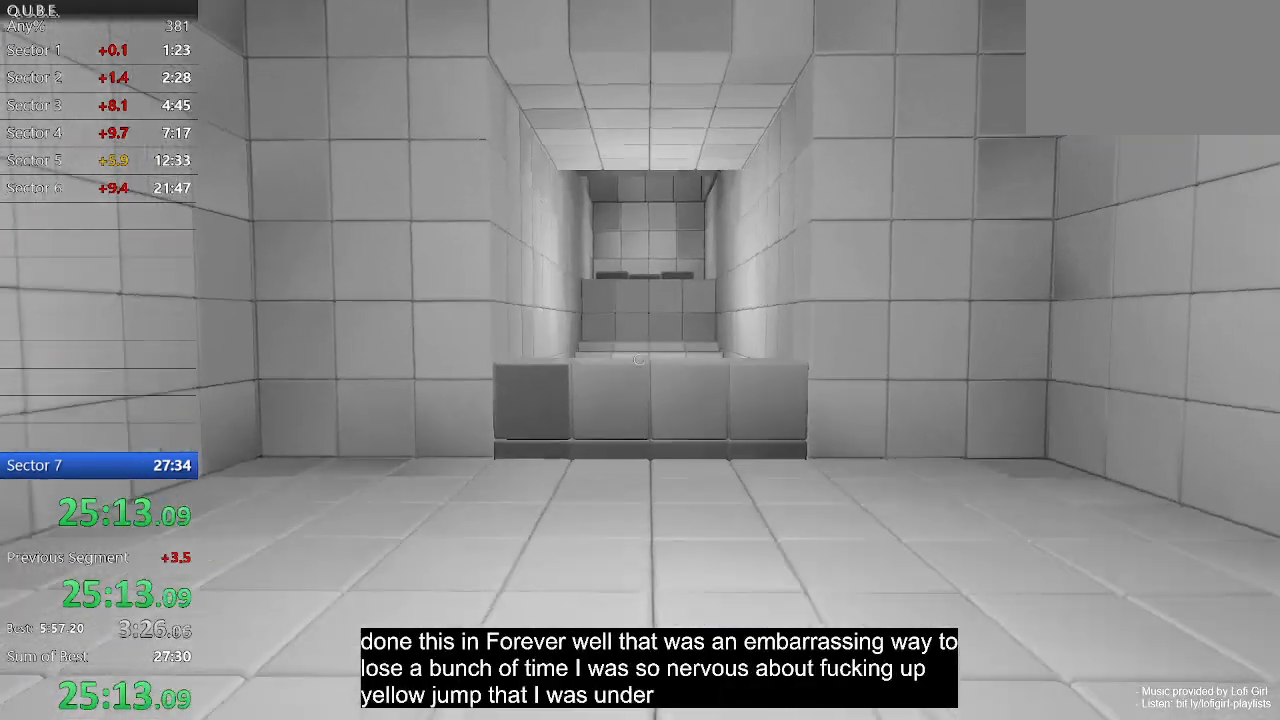
Gameplay with keyboard and mouse; each line is a JSON object with the keys and mouse buttons held at the frame after it. "events" lists presses ("down") and releases ("up") of "1", "2", "3", "4", "5", "a", "alt", "c", "ctrl", "d", "e", "escape", "f", "q", "r", "s", "shift", "space", "tab", "v", "w", "x", "z", "mouse_left", "mouse_middle", "mouse_right", "mouse_wheel_up" and "mouse_wheel_down" between this image and that frame as [ms after this image, input, new state], when the widget could be followed in between. "mouse_left", "mouse_middle", "mouse_right", "mouse_wheel_up", "mouse_wheel_down" = the "left", "middle", "right", "wheel_up", "wheel_down" buttons of the "mouse" list. No other keys are recorded. Not read: mouse_move.
{"keys": ["w"], "mouse": [], "events": [[100, "space", "up"]]}
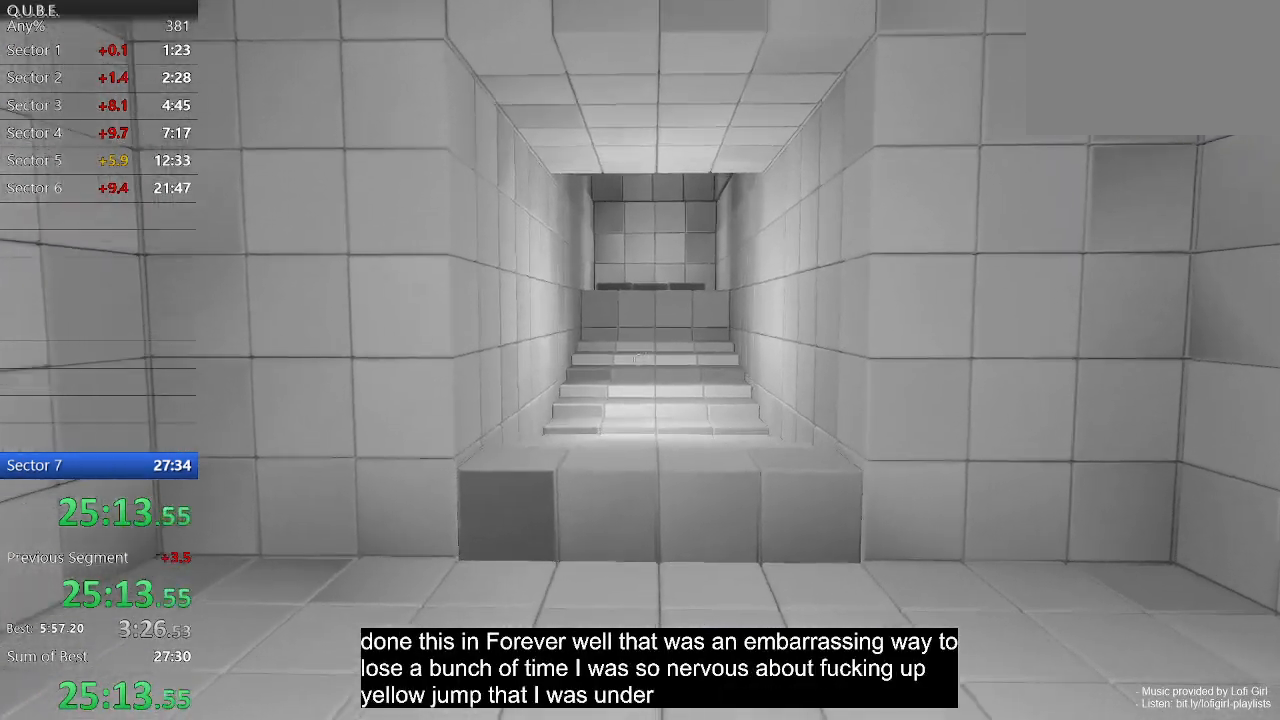
{"keys": ["w"], "mouse": [], "events": [[267, "space", "down"], [400, "space", "up"]]}
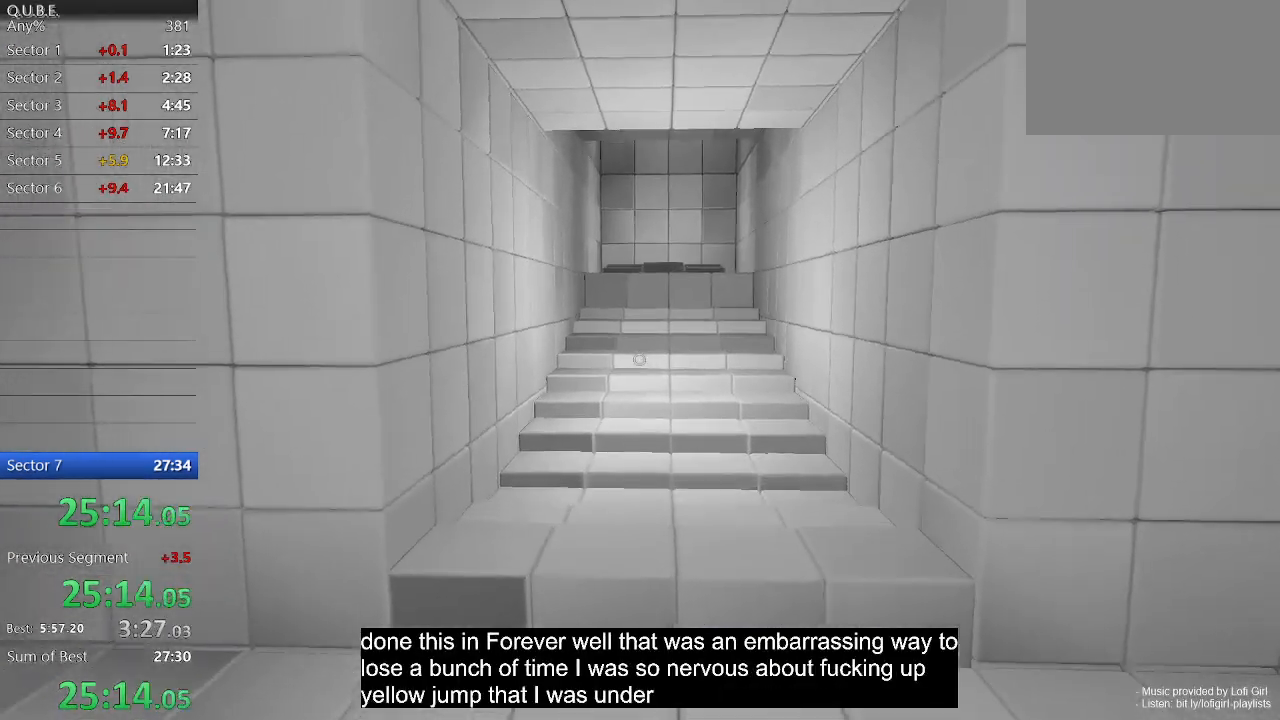
{"keys": ["w"], "mouse": [], "events": [[100, "a", "down"], [167, "a", "up"]]}
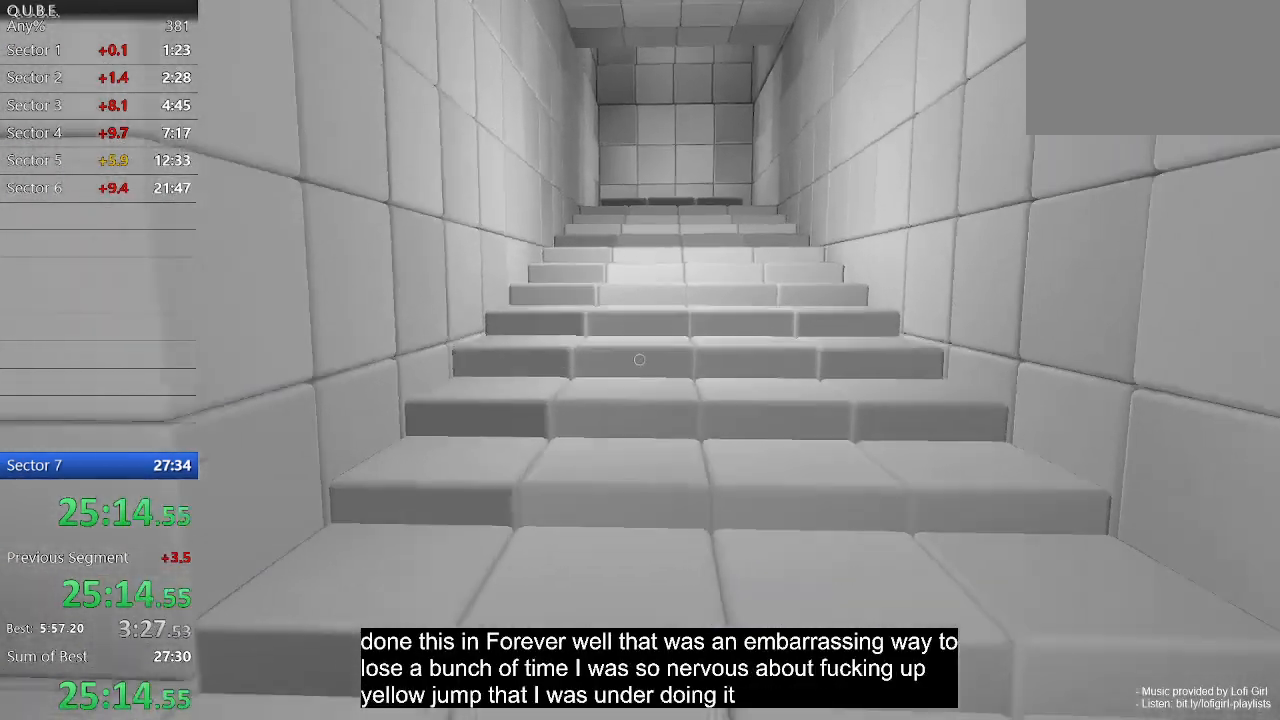
{"keys": ["a", "w"], "mouse": [], "events": [[200, "space", "down"], [300, "space", "up"], [400, "a", "down"]]}
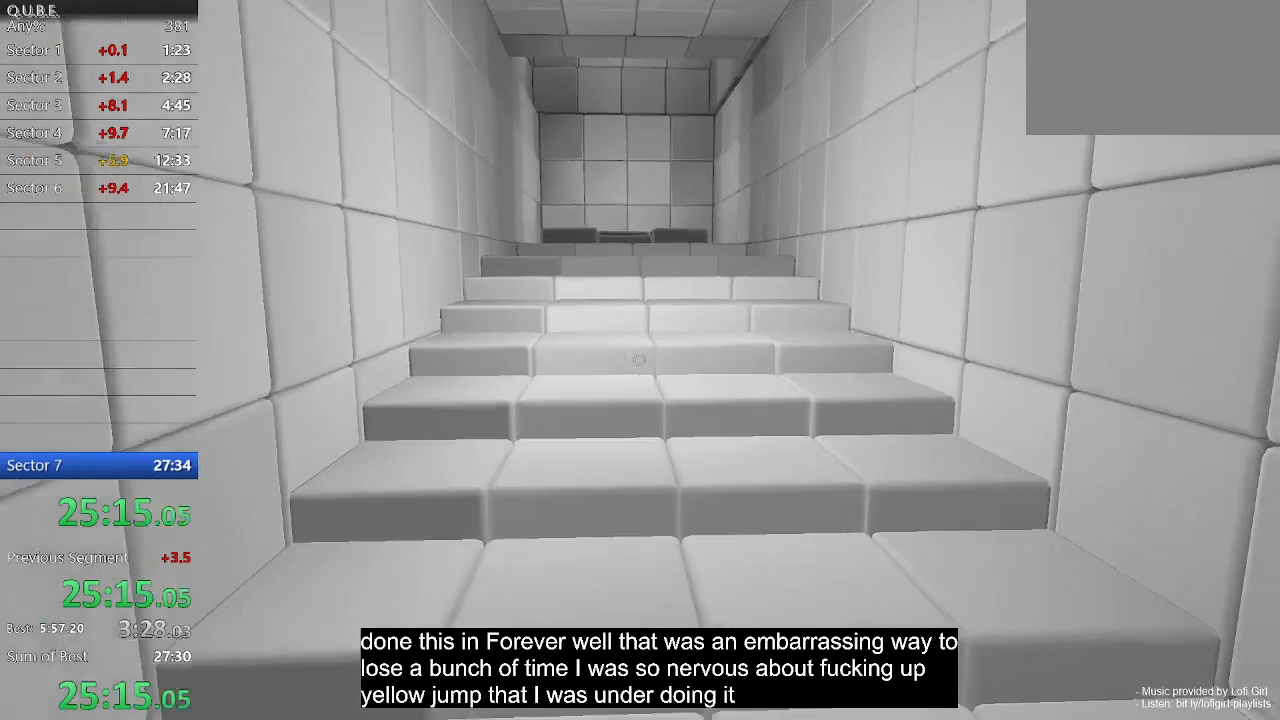
{"keys": ["w"], "mouse": [], "events": [[33, "a", "up"], [300, "a", "down"], [500, "a", "up"]]}
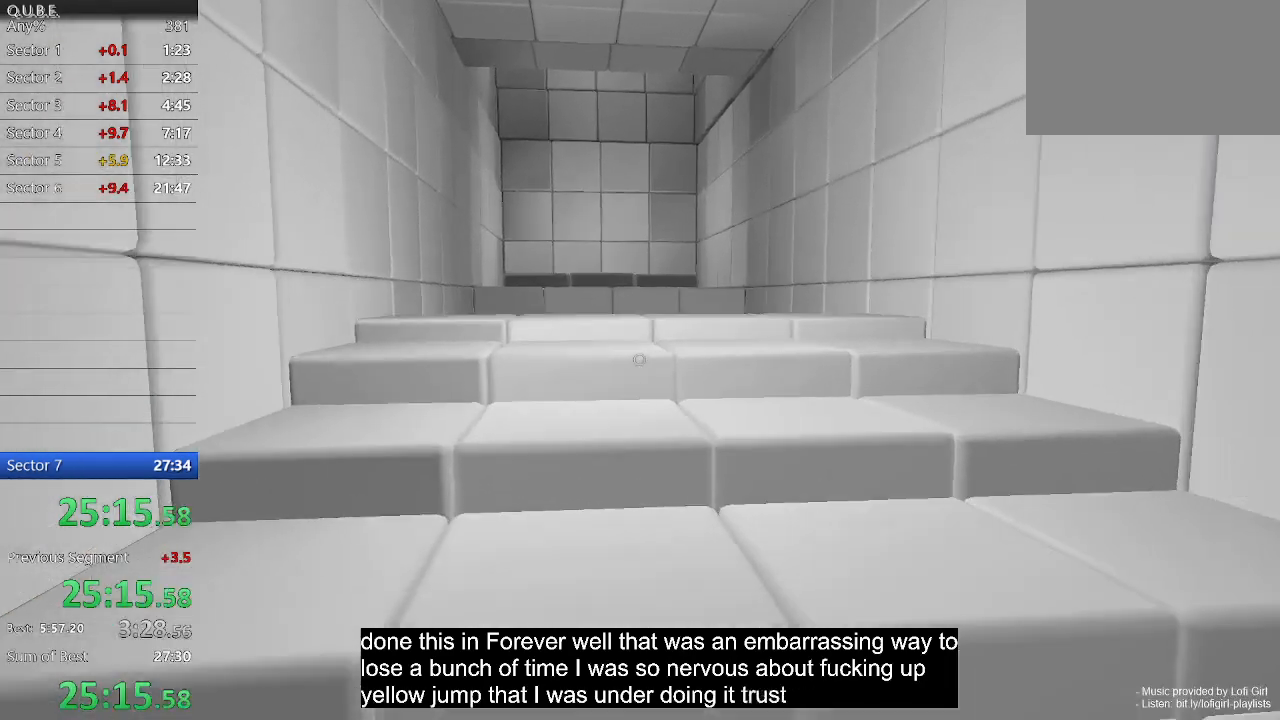
{"keys": ["a", "w"], "mouse": [], "events": [[233, "a", "down"]]}
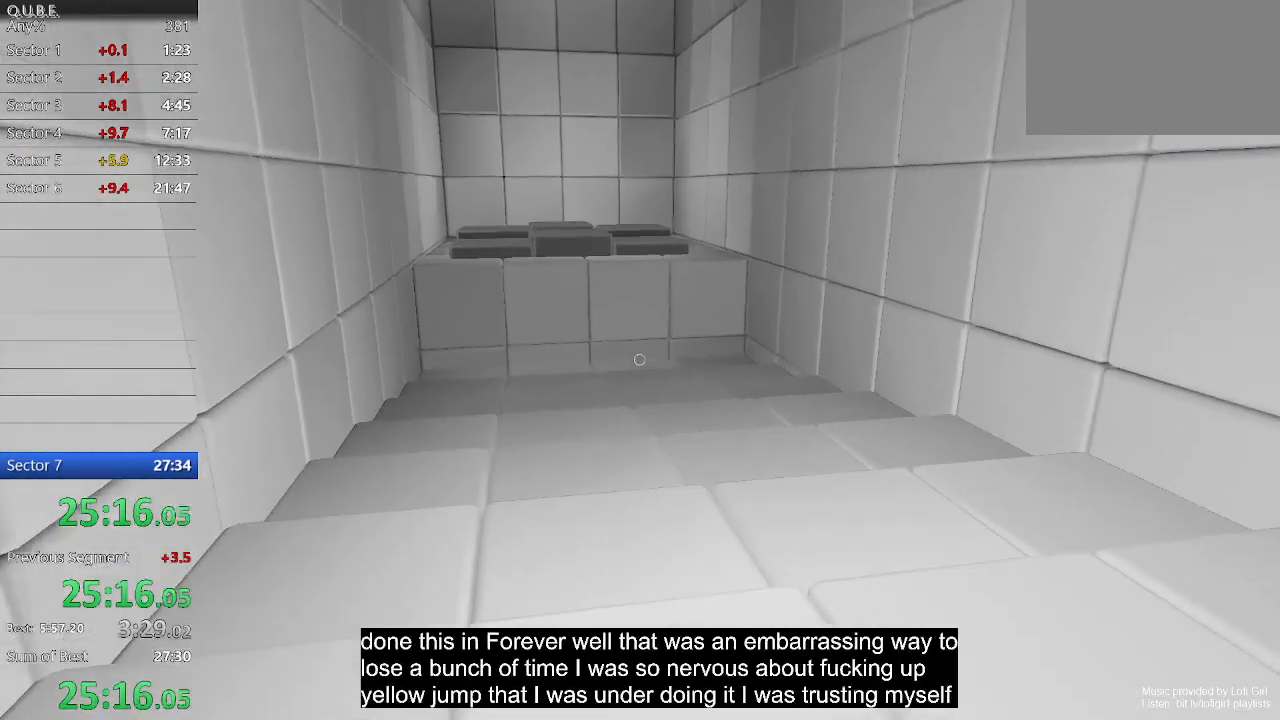
{"keys": ["a", "w"], "mouse": [], "events": []}
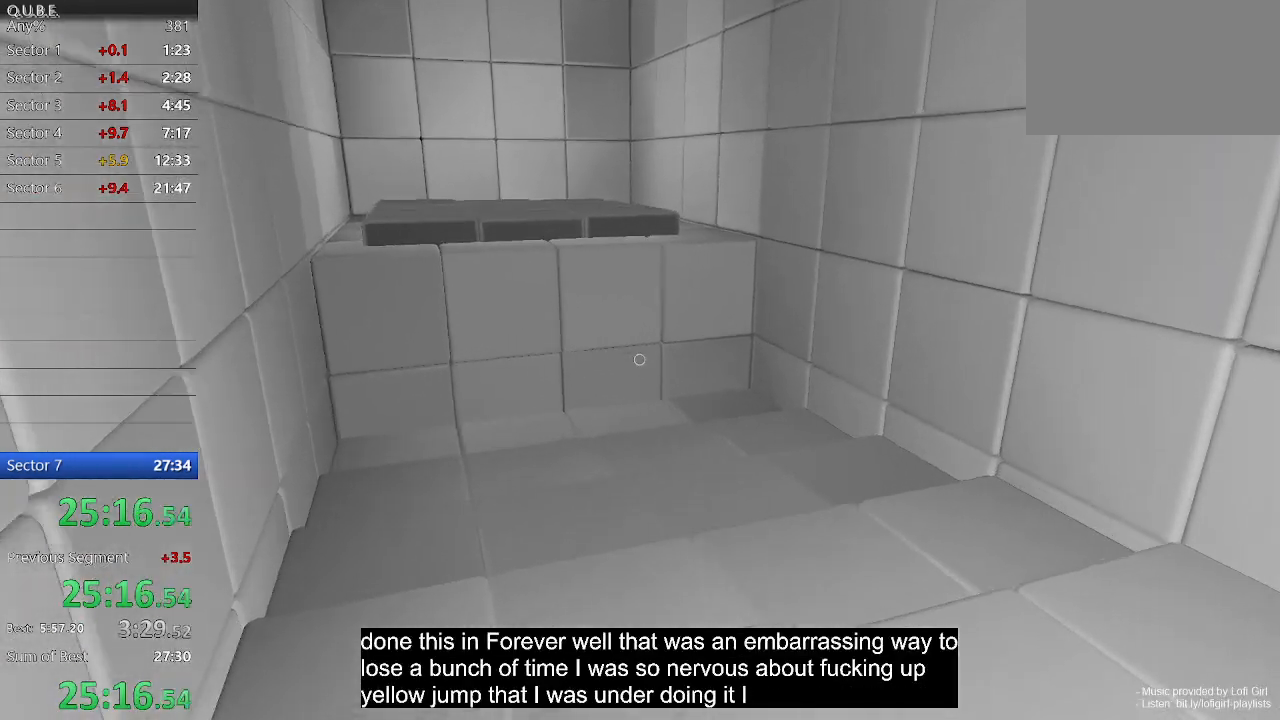
{"keys": ["a", "w"], "mouse": [], "events": []}
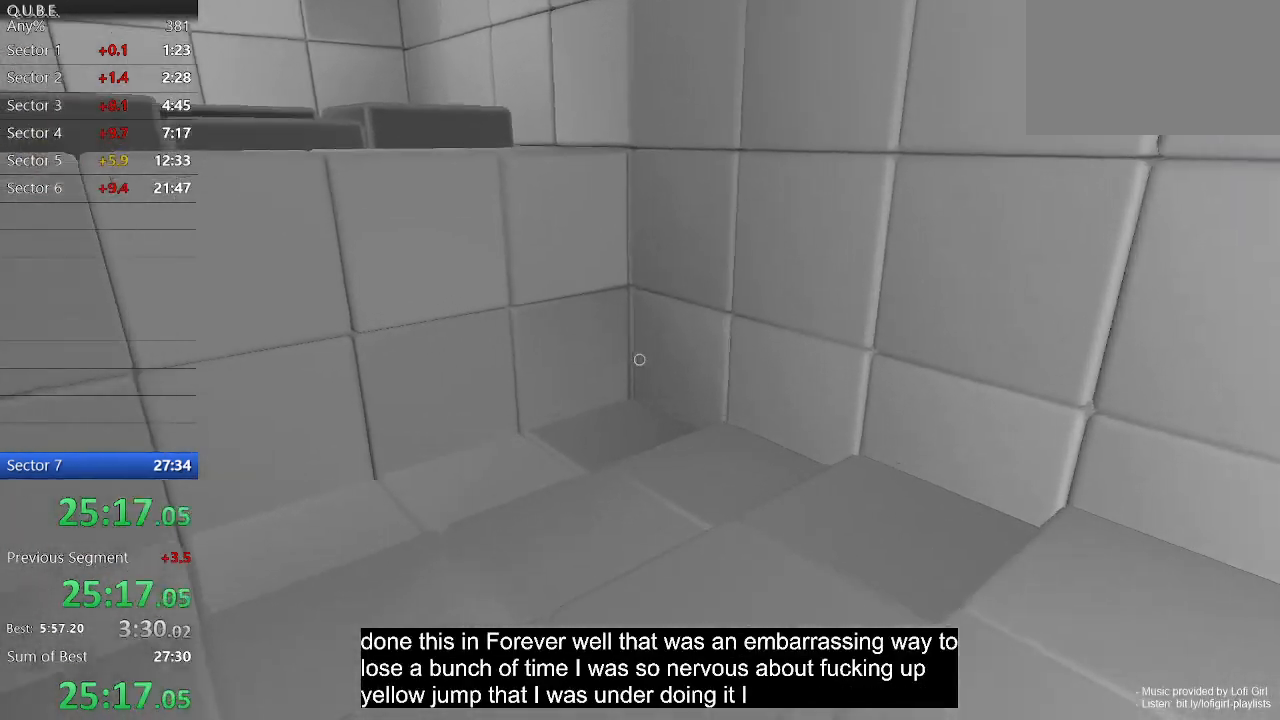
{"keys": ["a"], "mouse": [], "events": [[367, "w", "up"]]}
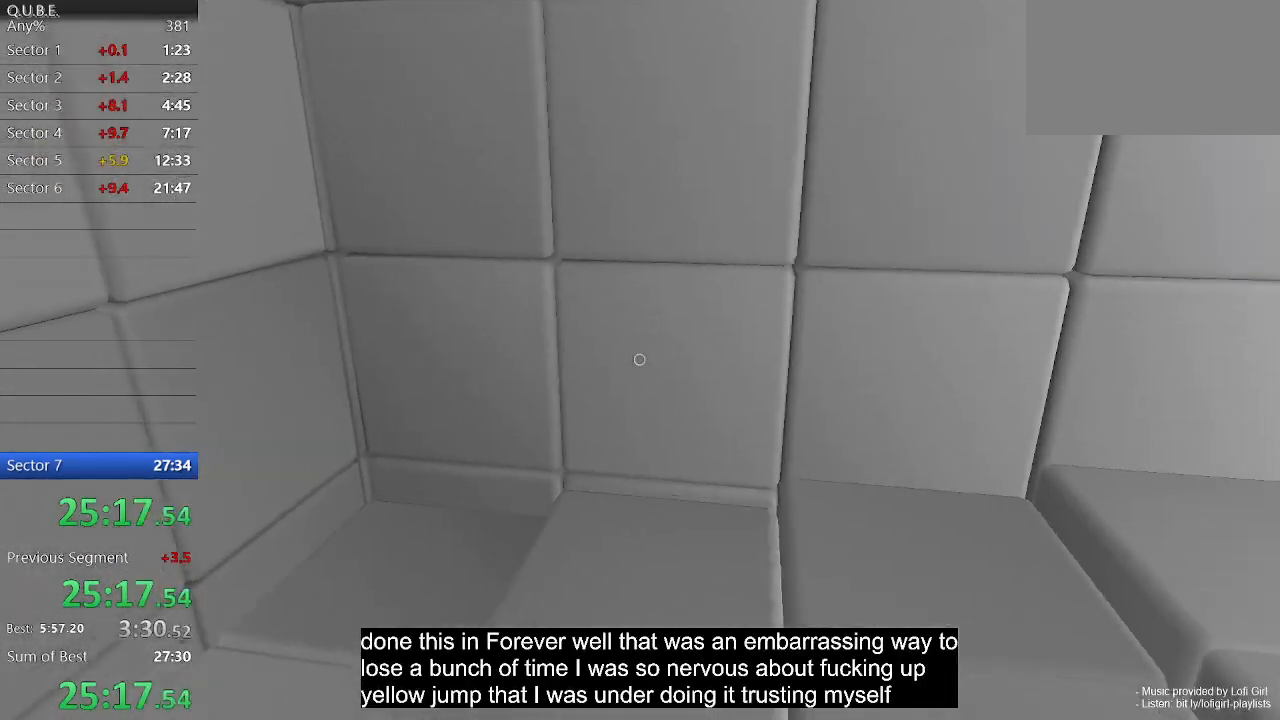
{"keys": ["d"], "mouse": [], "events": [[400, "a", "up"], [433, "d", "down"]]}
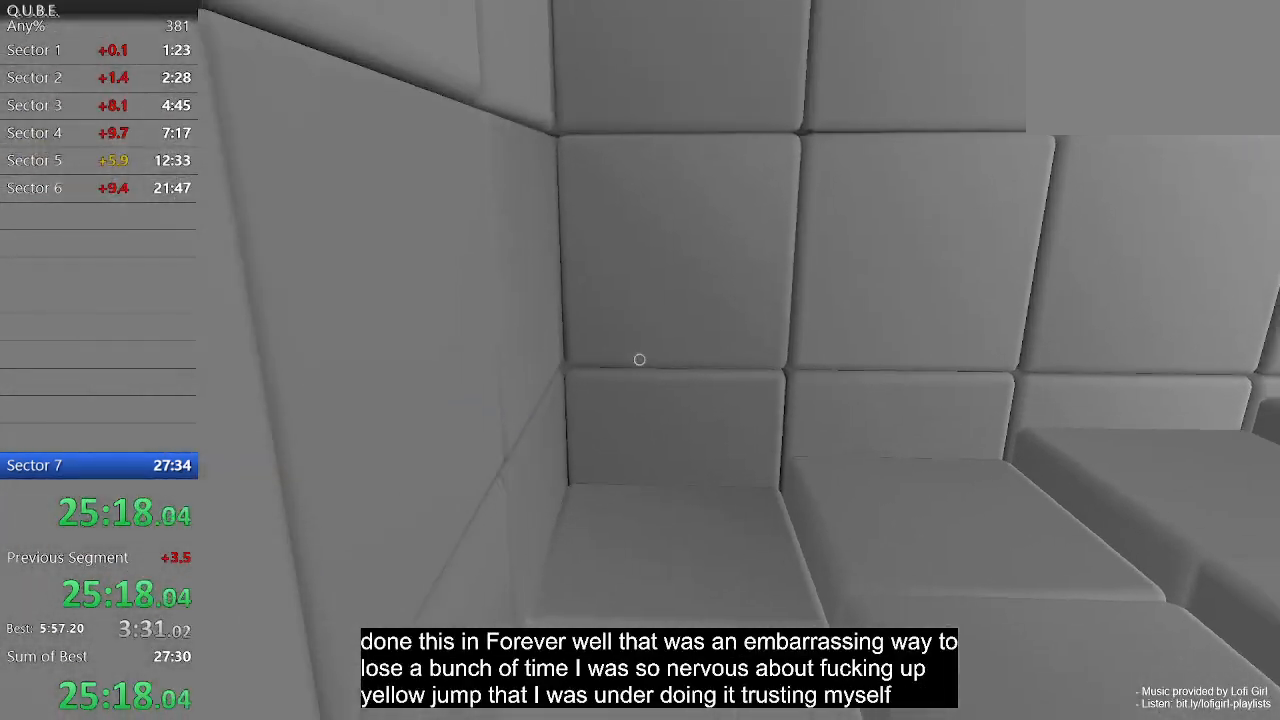
{"keys": [], "mouse": [], "events": [[67, "d", "up"]]}
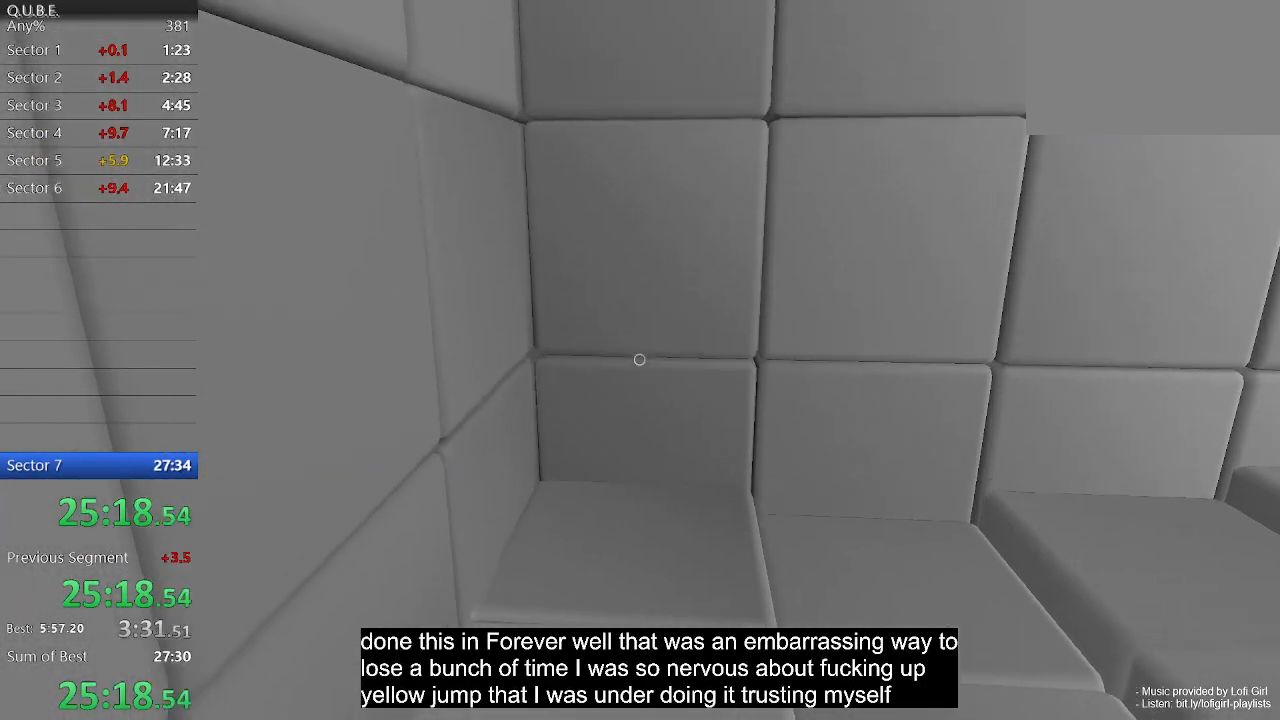
{"keys": [], "mouse": [], "events": []}
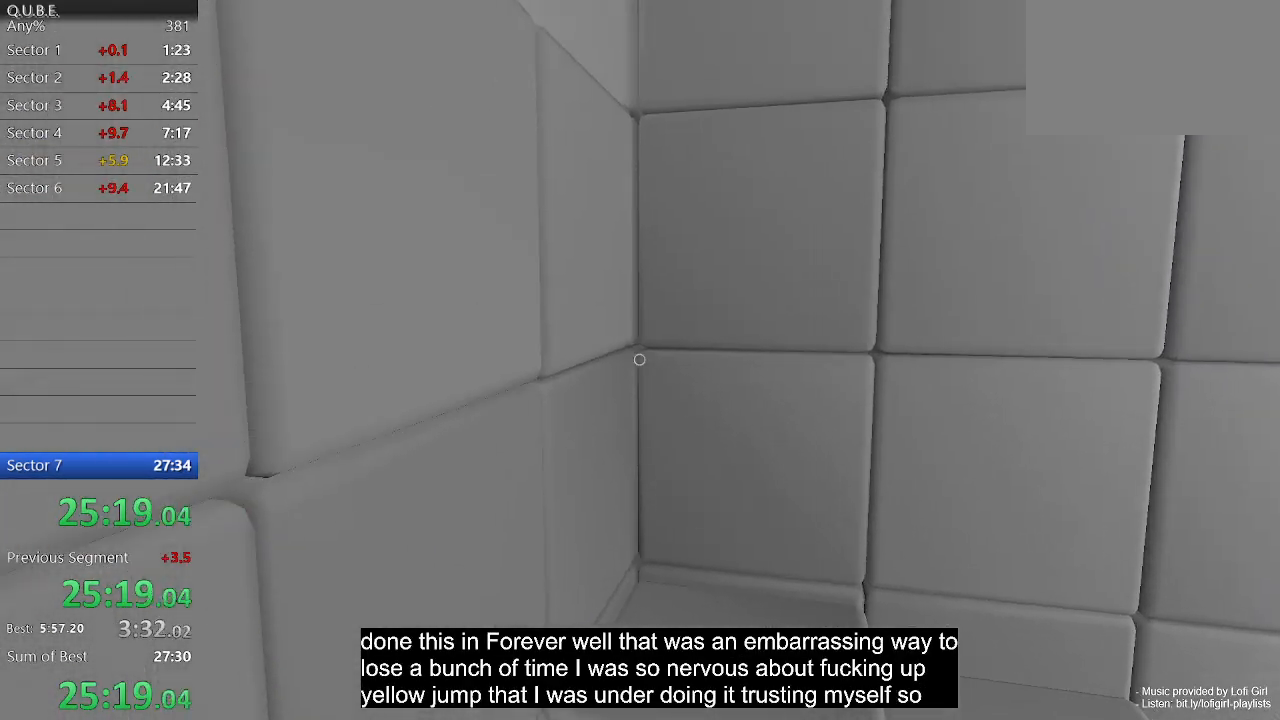
{"keys": ["space"], "mouse": [], "events": [[433, "space", "down"]]}
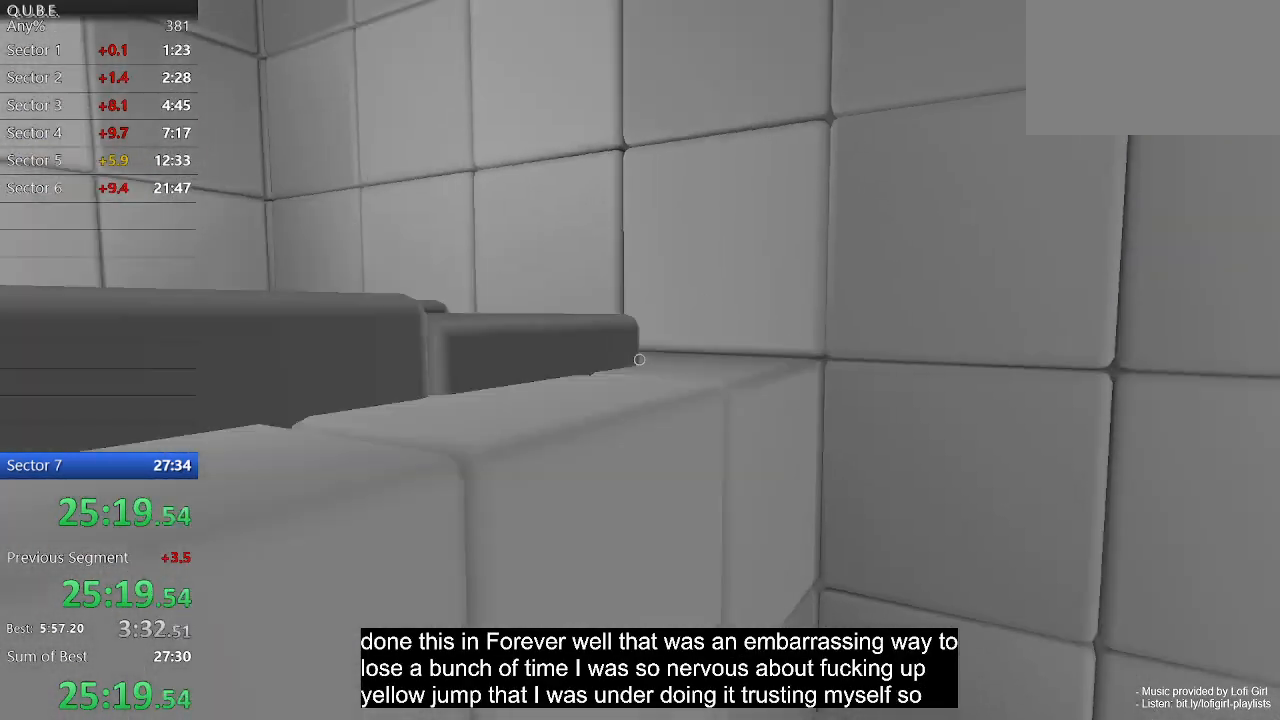
{"keys": ["a", "w"], "mouse": [], "events": [[33, "space", "up"], [67, "w", "down"], [233, "a", "down"]]}
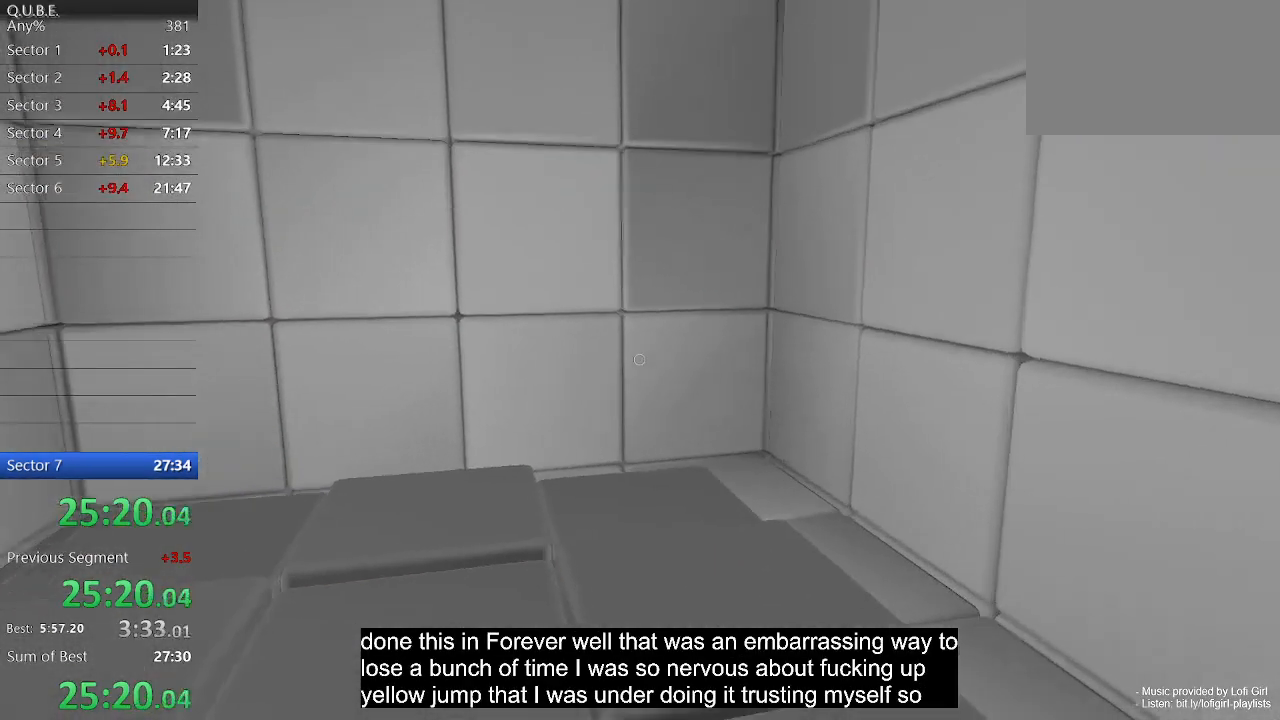
{"keys": ["w"], "mouse": [], "events": [[133, "a", "up"]]}
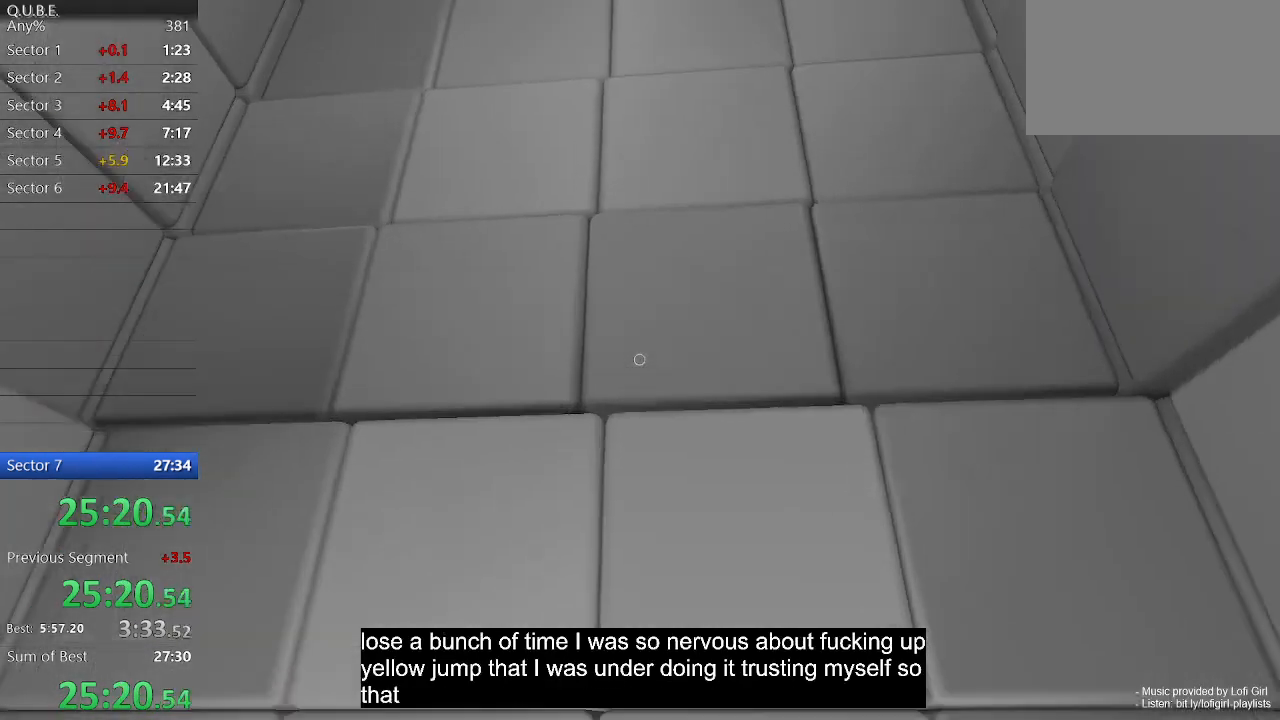
{"keys": [], "mouse": [], "events": [[67, "w", "up"]]}
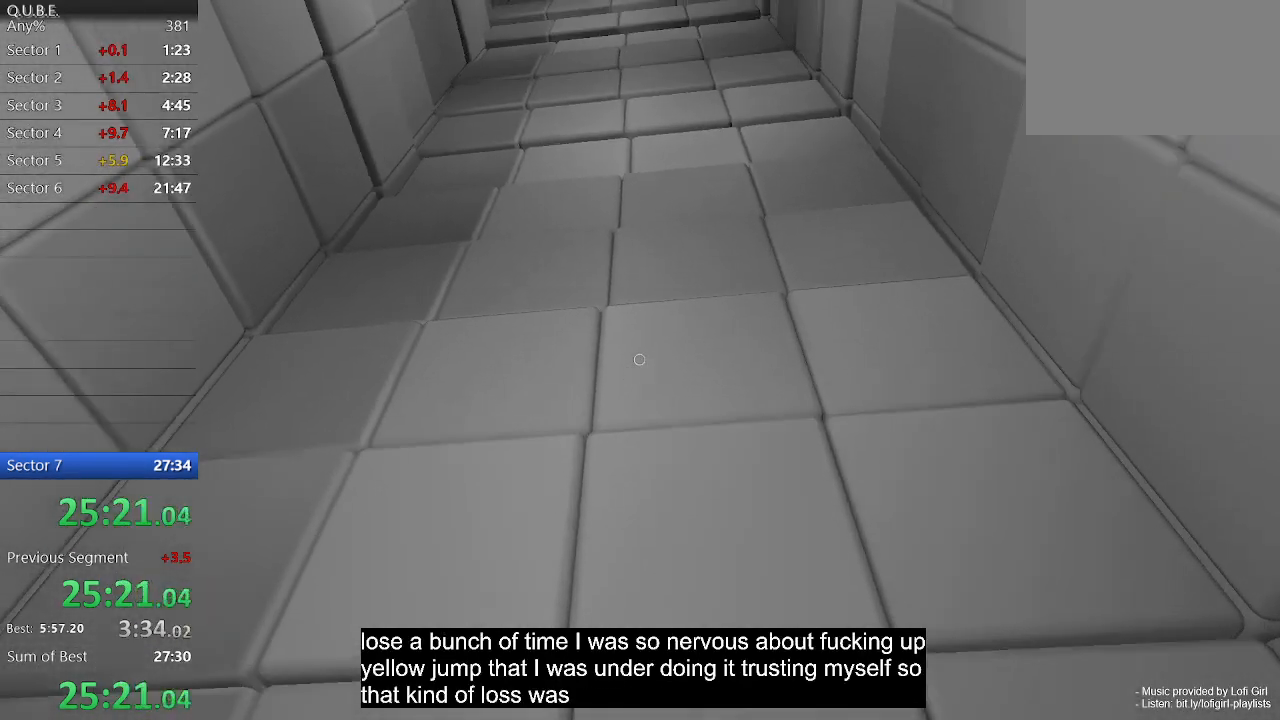
{"keys": [], "mouse": [], "events": []}
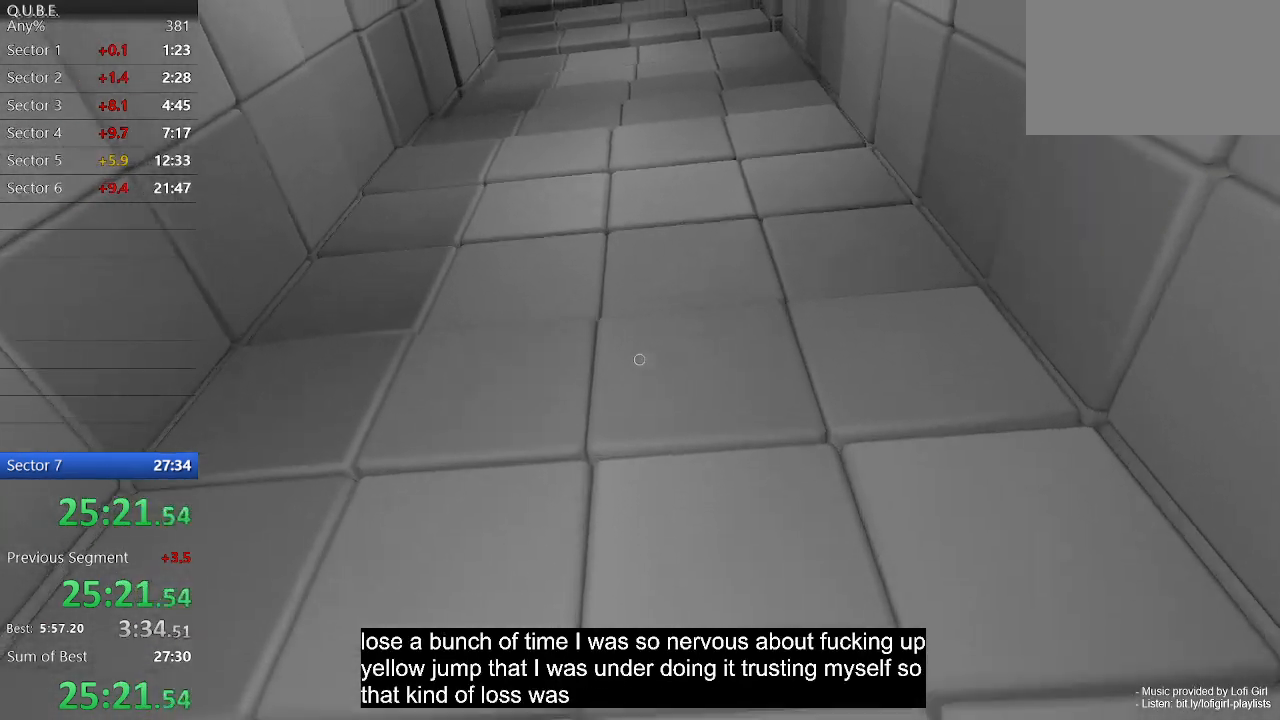
{"keys": [], "mouse": [], "events": [[233, "d", "down"], [333, "d", "up"]]}
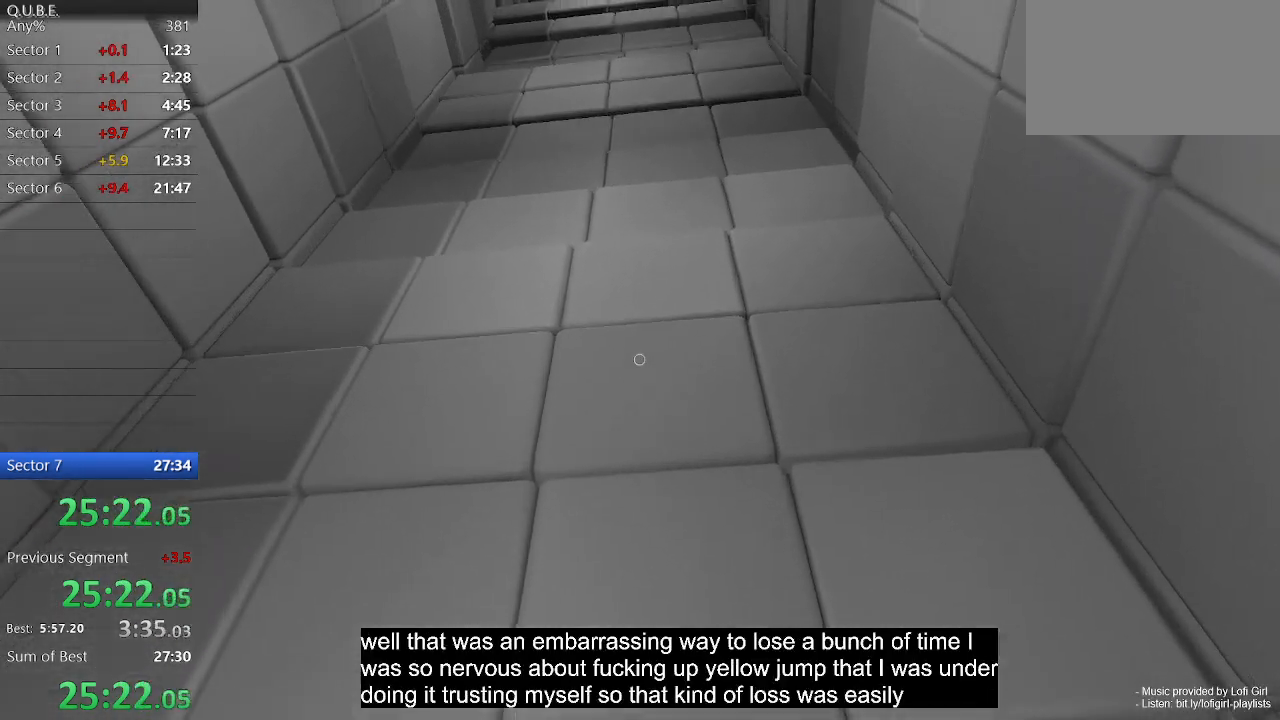
{"keys": [], "mouse": [], "events": []}
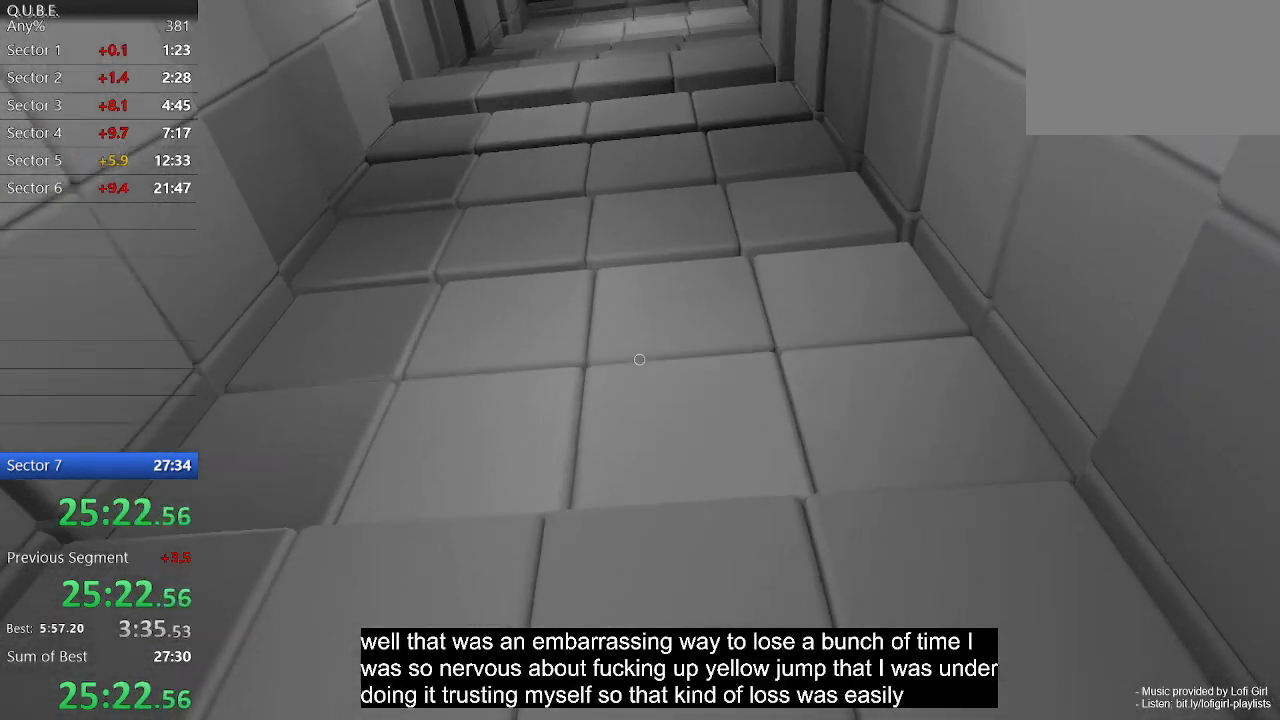
{"keys": [], "mouse": [], "events": []}
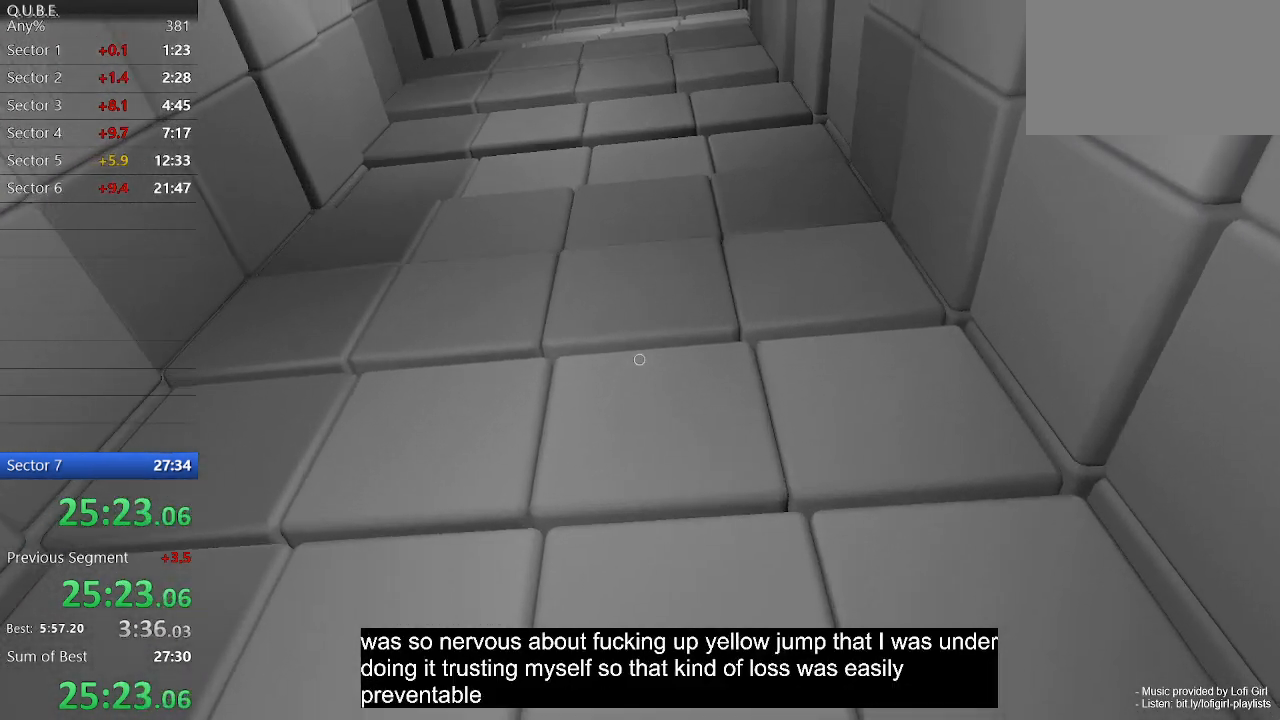
{"keys": [], "mouse": [], "events": []}
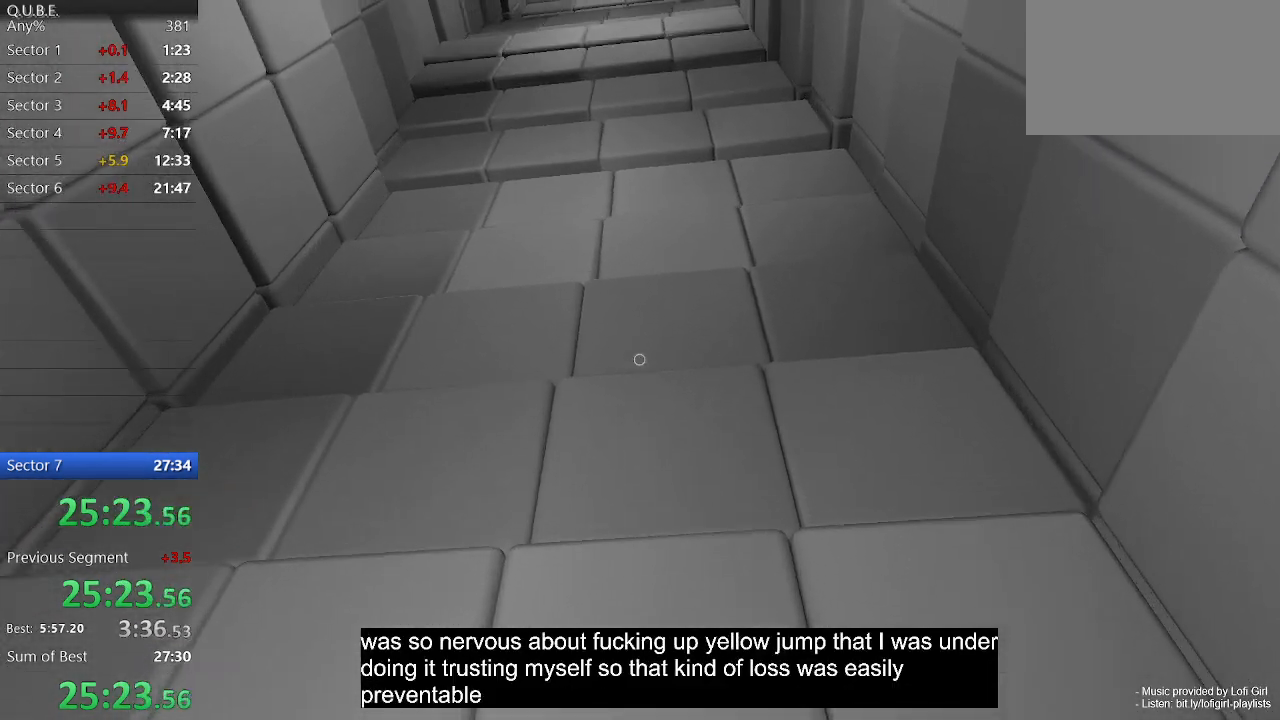
{"keys": [], "mouse": [], "events": []}
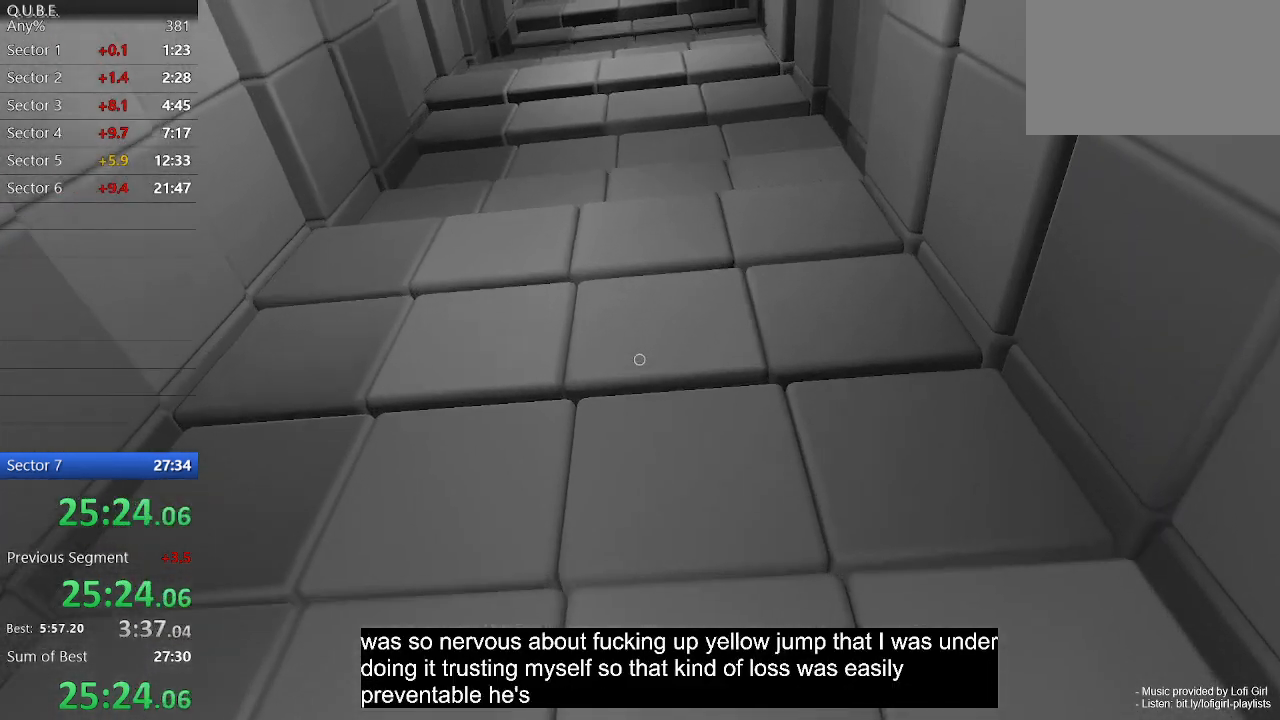
{"keys": [], "mouse": [], "events": []}
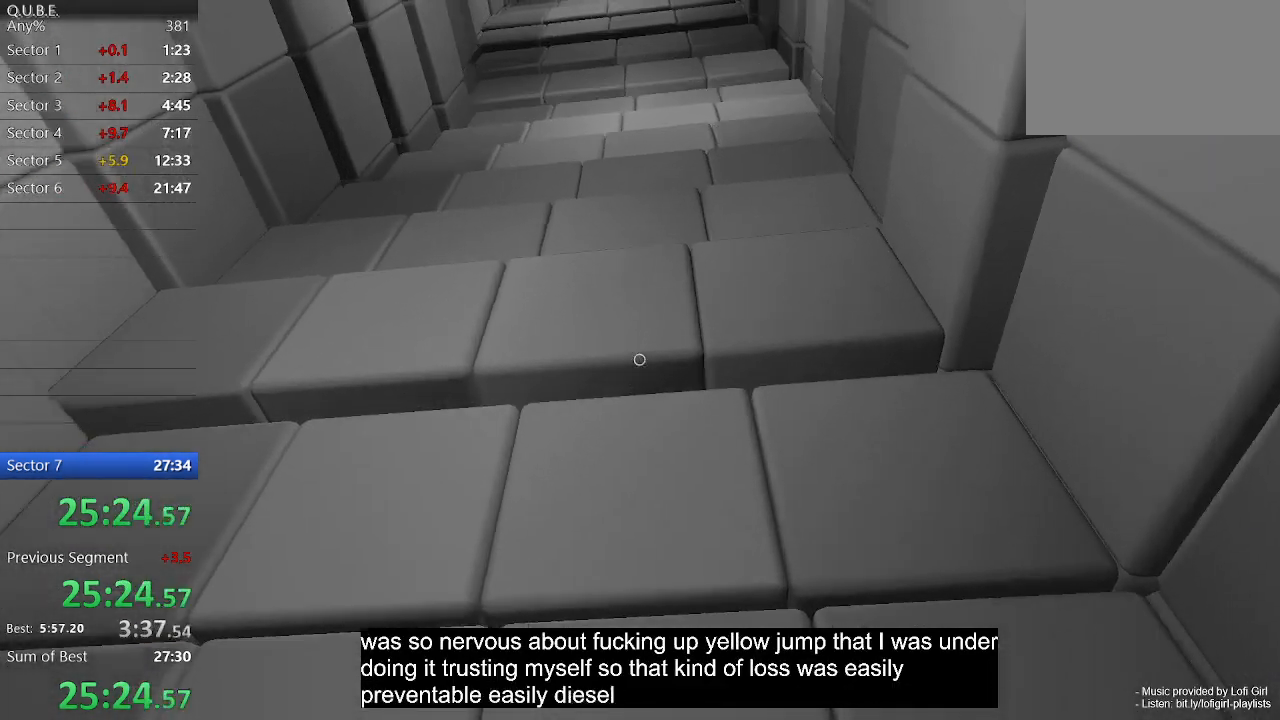
{"keys": [], "mouse": [], "events": [[67, "w", "down"], [133, "w", "up"], [467, "a", "down"], [500, "a", "up"]]}
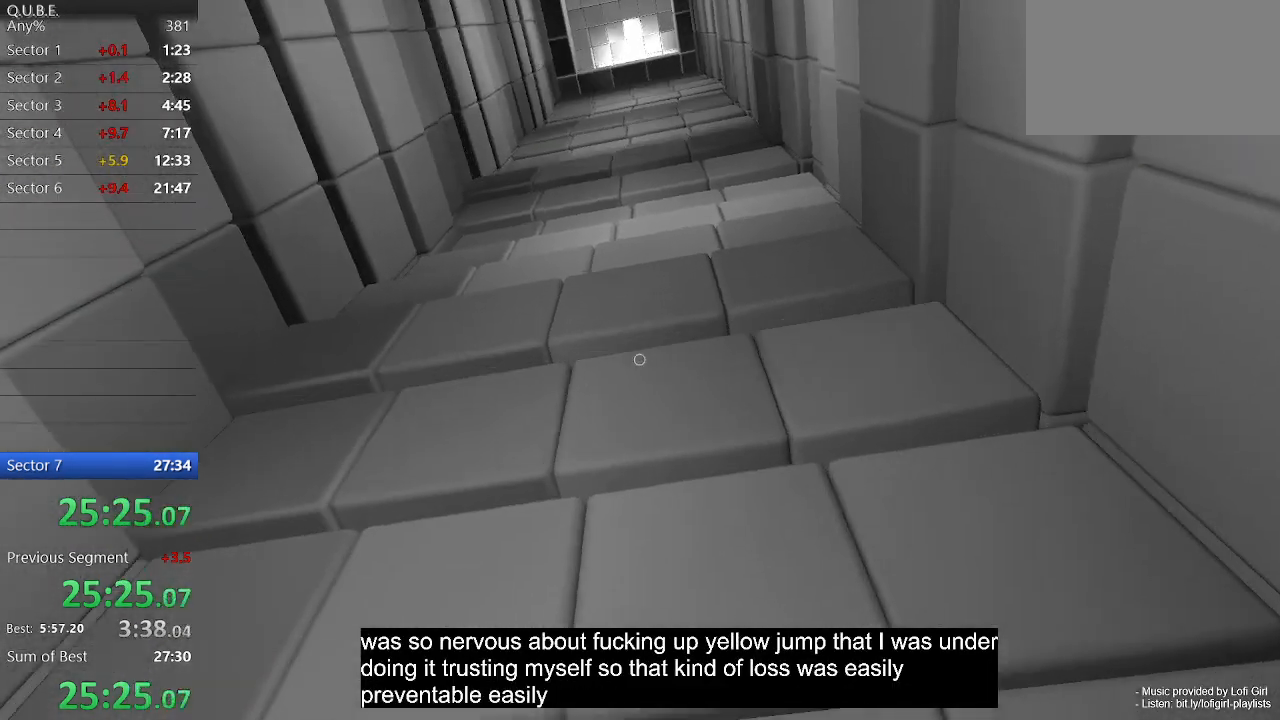
{"keys": [], "mouse": [], "events": []}
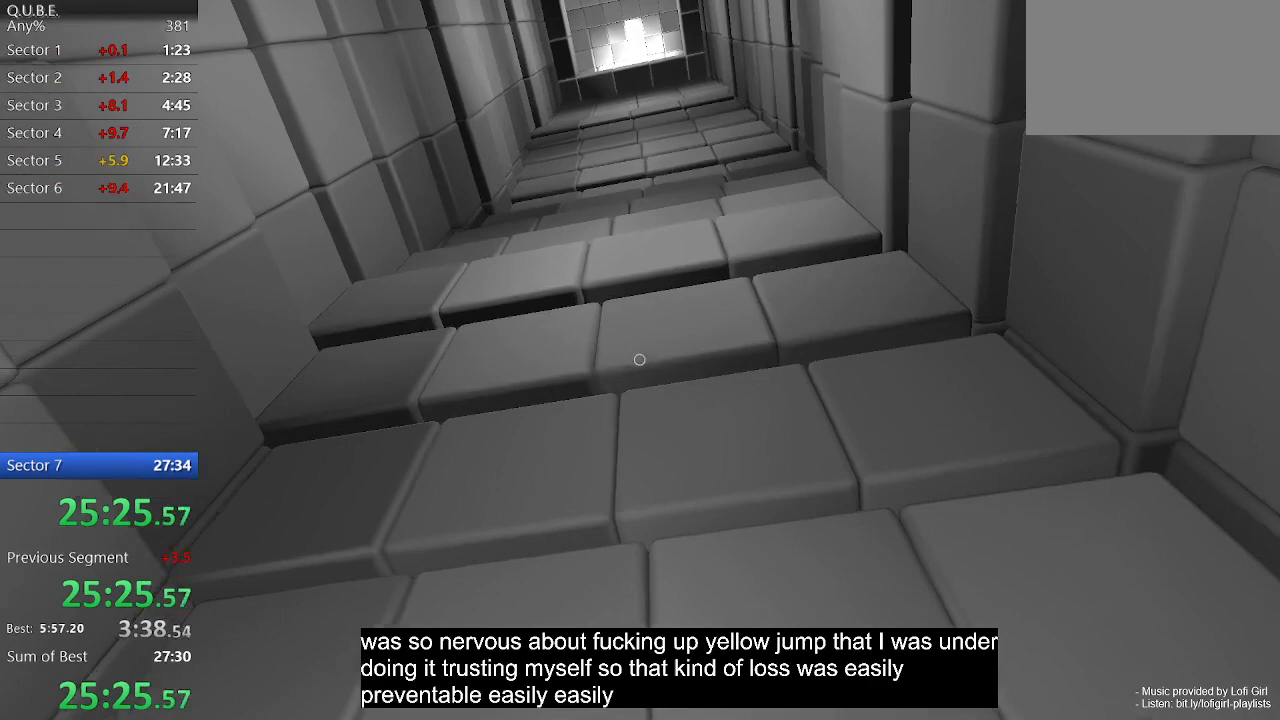
{"keys": [], "mouse": [], "events": []}
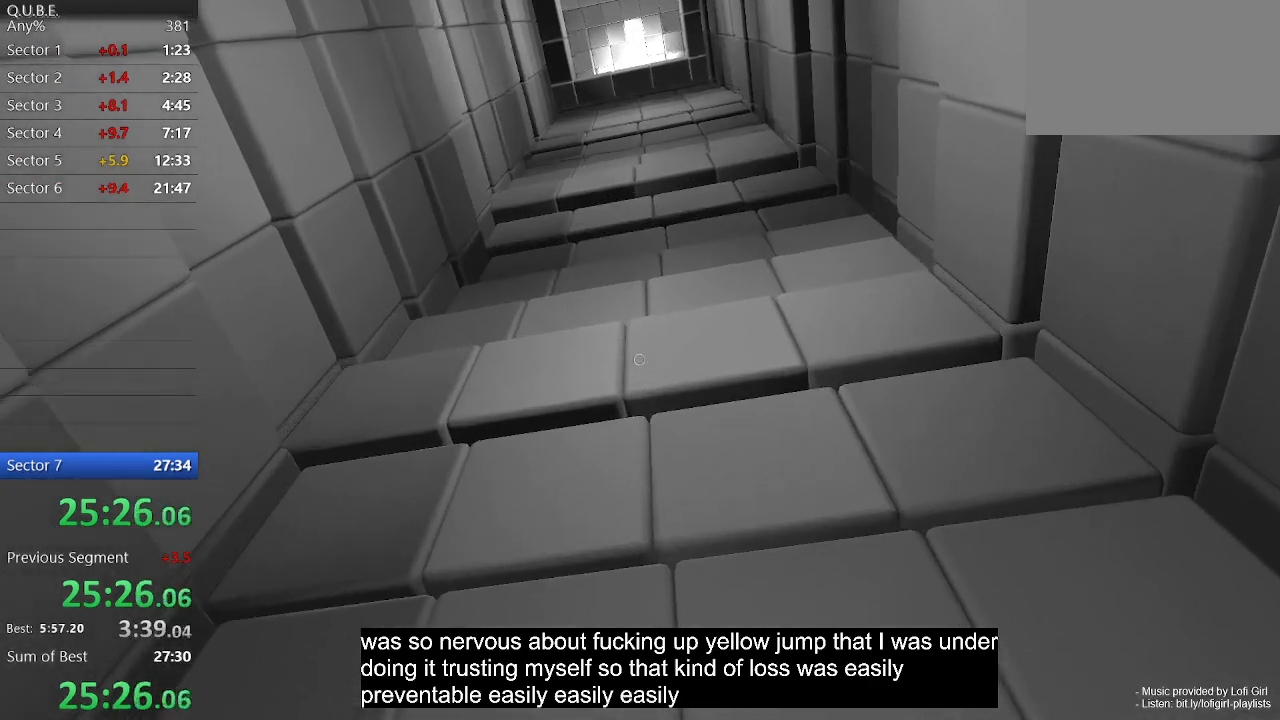
{"keys": [], "mouse": [], "events": []}
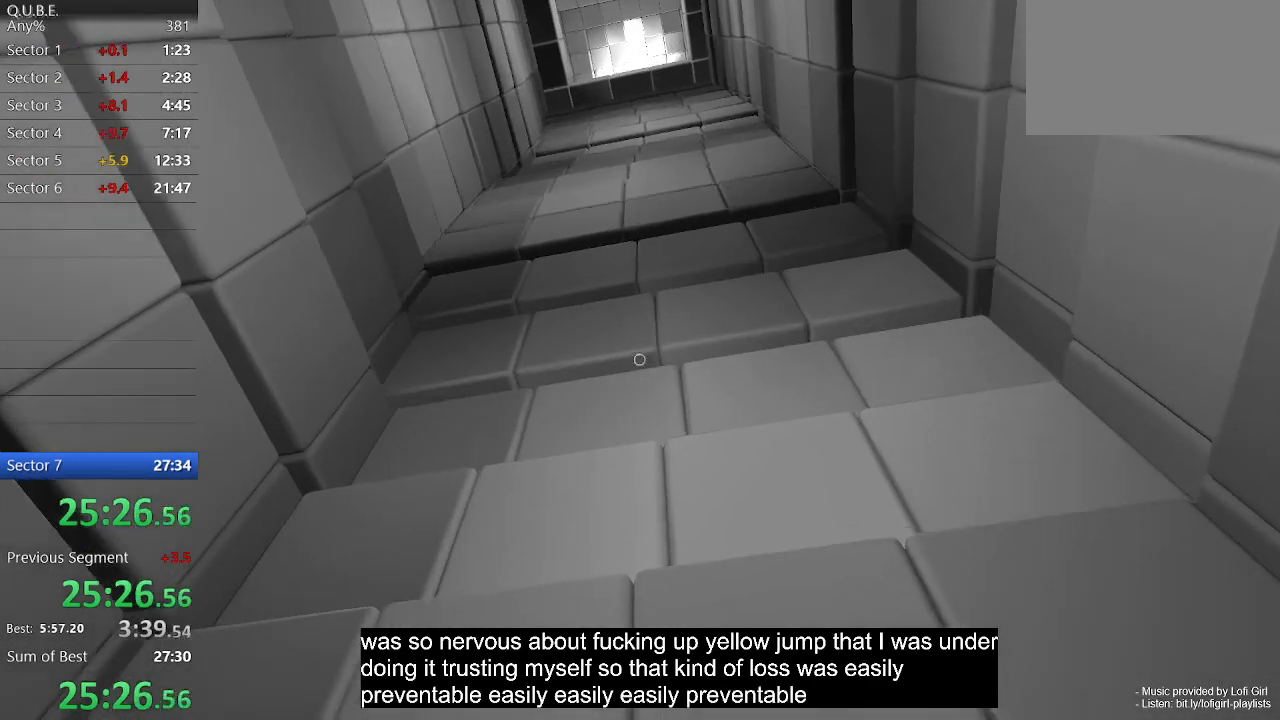
{"keys": [], "mouse": [], "events": []}
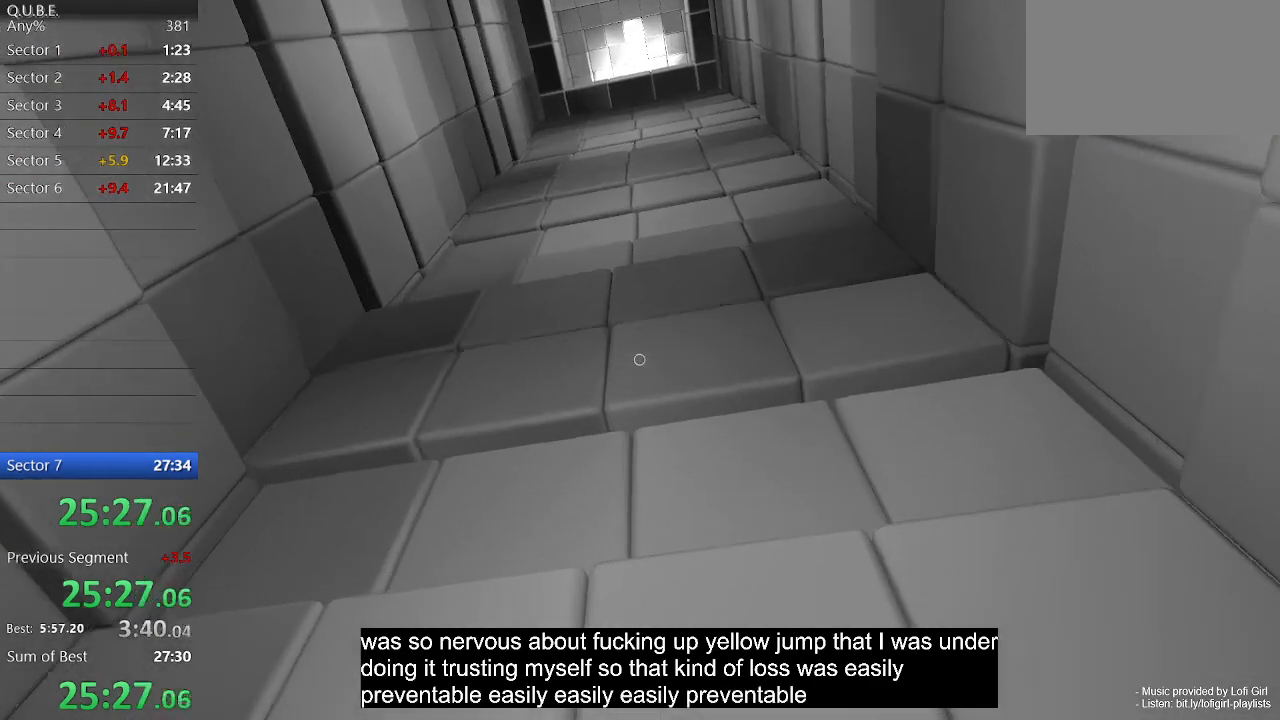
{"keys": [], "mouse": [], "events": []}
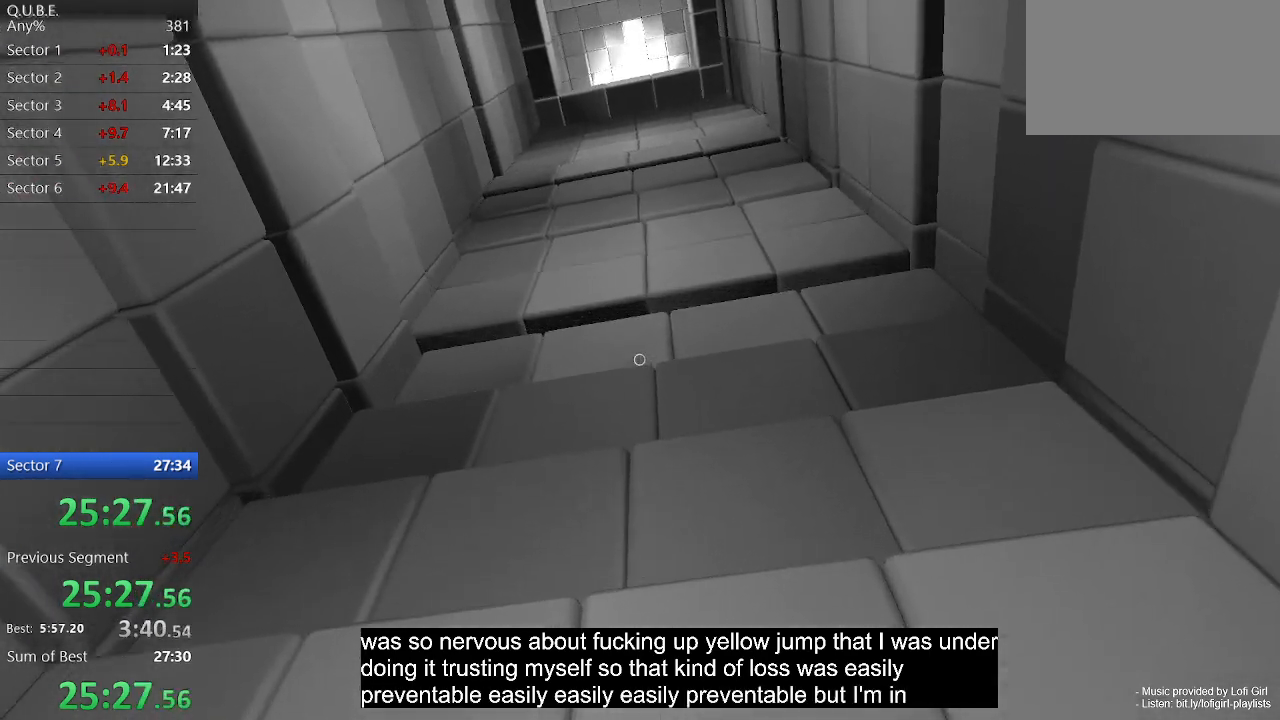
{"keys": [], "mouse": [], "events": []}
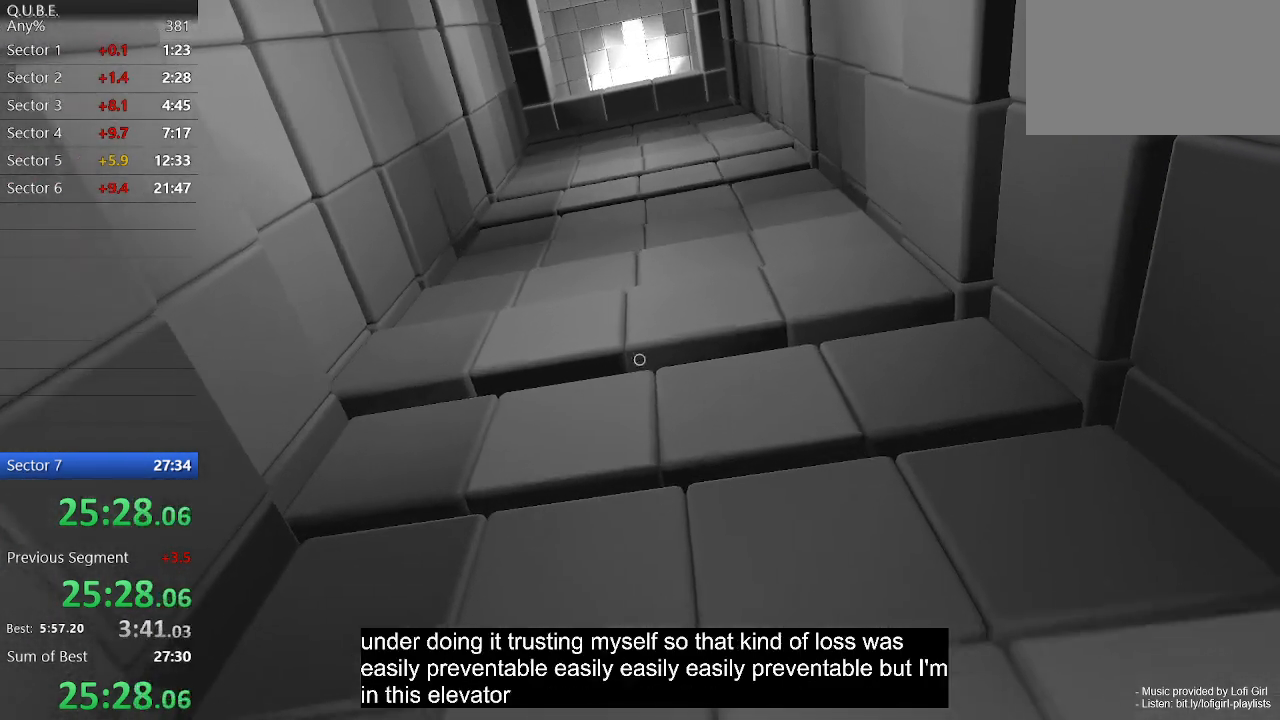
{"keys": [], "mouse": [], "events": []}